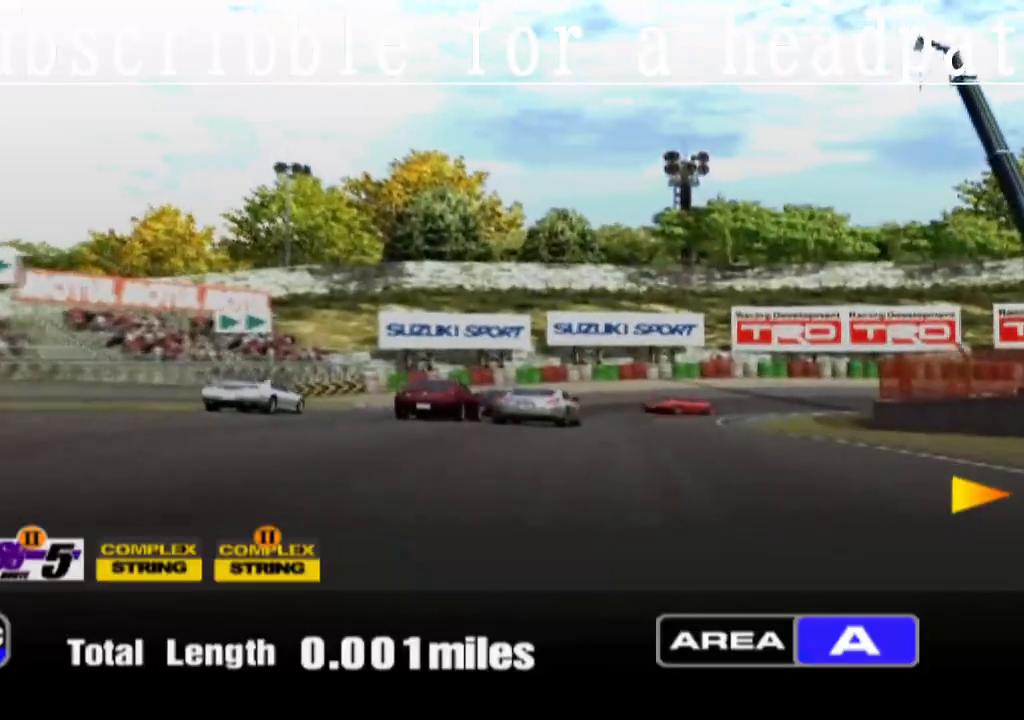
Gameplay with a controller (PlayStation layout); each line is a JSON object with the inputs held at the frame after it. "events" lists button and stick changes between this image and that frame as [ms after this image, input, new state], when the widget could be followed in between.
{"buttons": [], "left_stick": "center", "right_stick": "center", "events": [[350, "DPAD_RIGHT", "down"], [450, "DPAD_RIGHT", "up"]]}
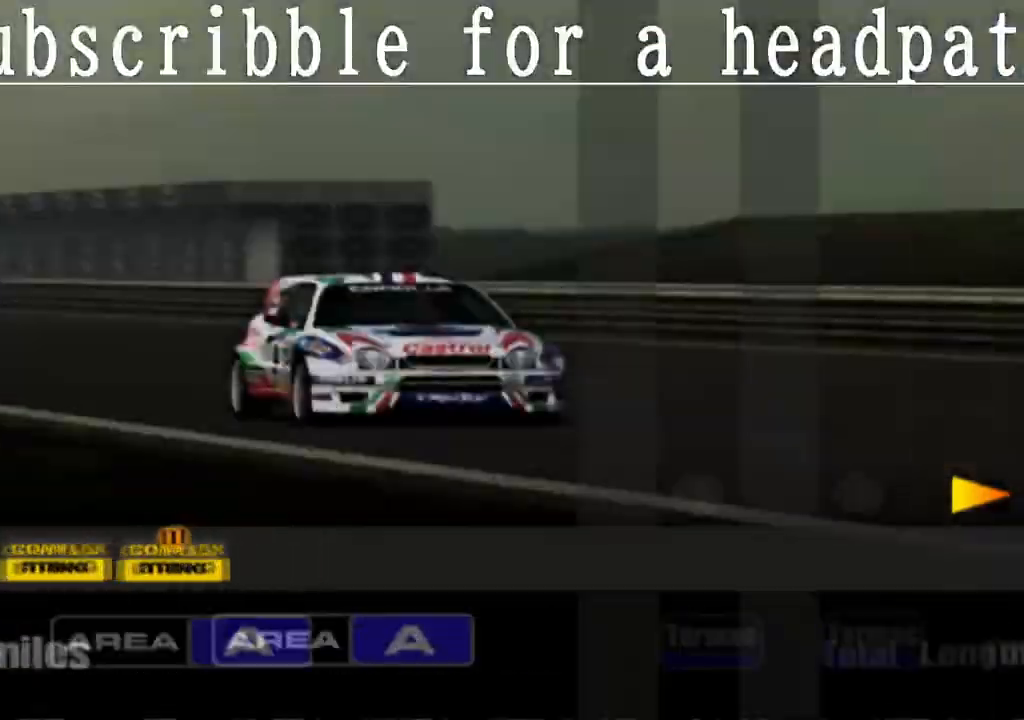
{"buttons": ["CROSS"], "left_stick": "center", "right_stick": "center", "events": [[400, "CROSS", "down"]]}
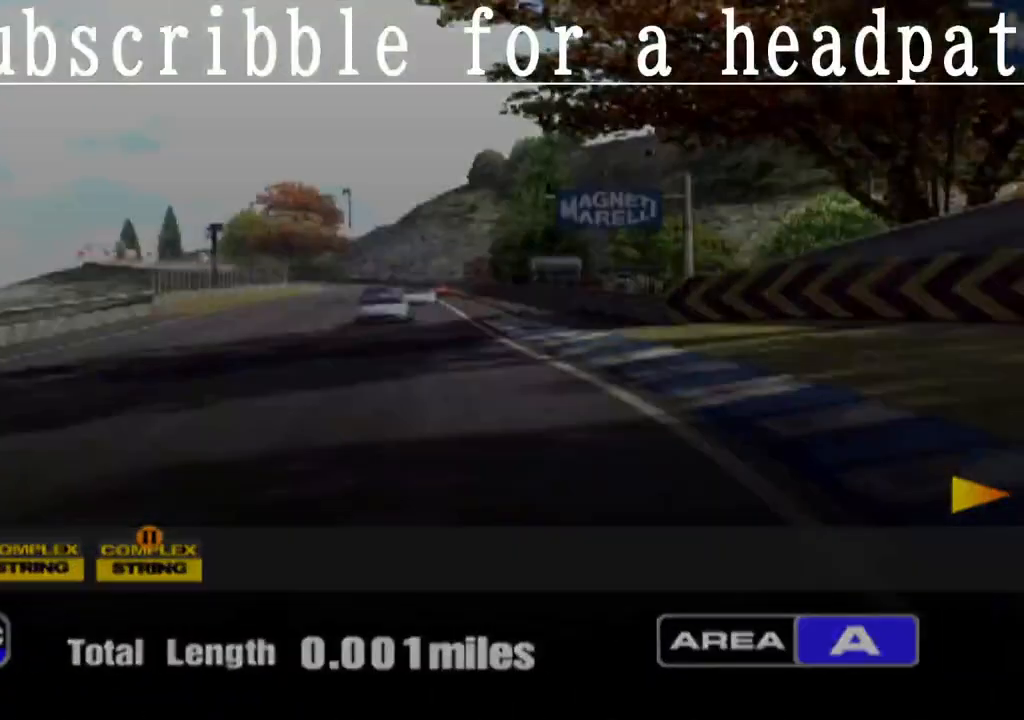
{"buttons": [], "left_stick": "center", "right_stick": "center", "events": [[50, "CROSS", "up"]]}
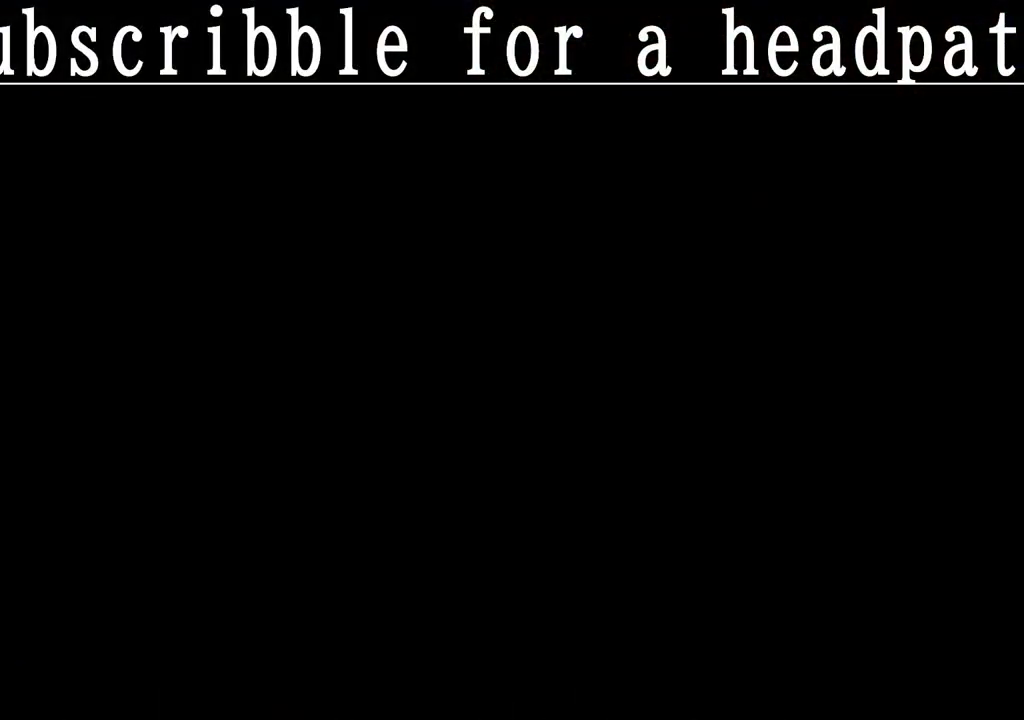
{"buttons": [], "left_stick": "center", "right_stick": "center", "events": []}
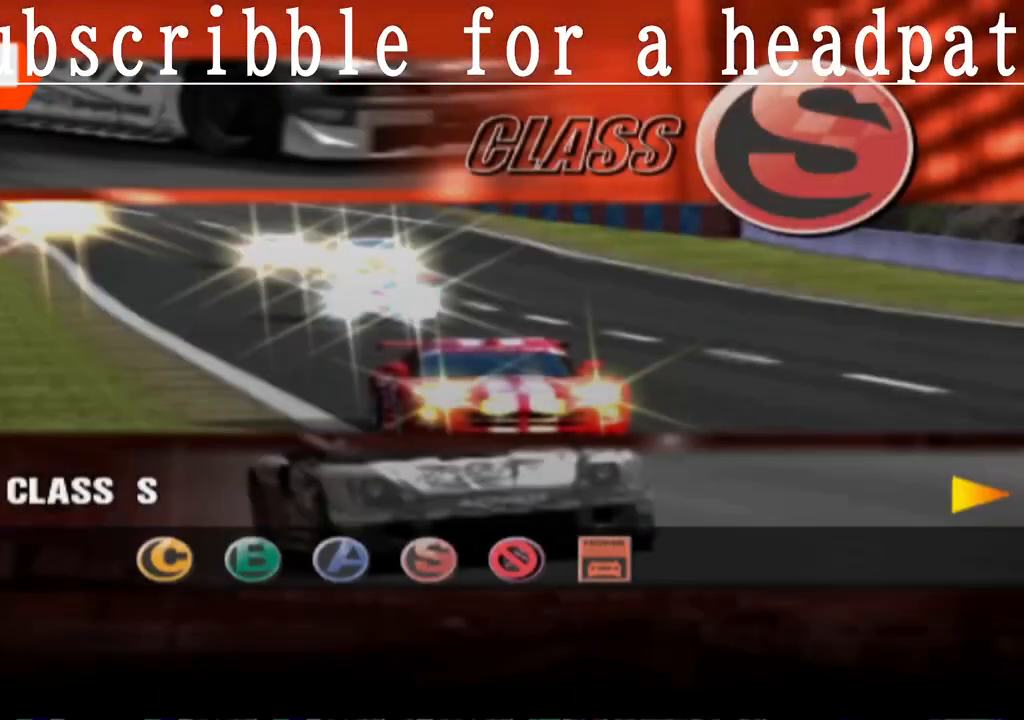
{"buttons": [], "left_stick": "center", "right_stick": "center", "events": []}
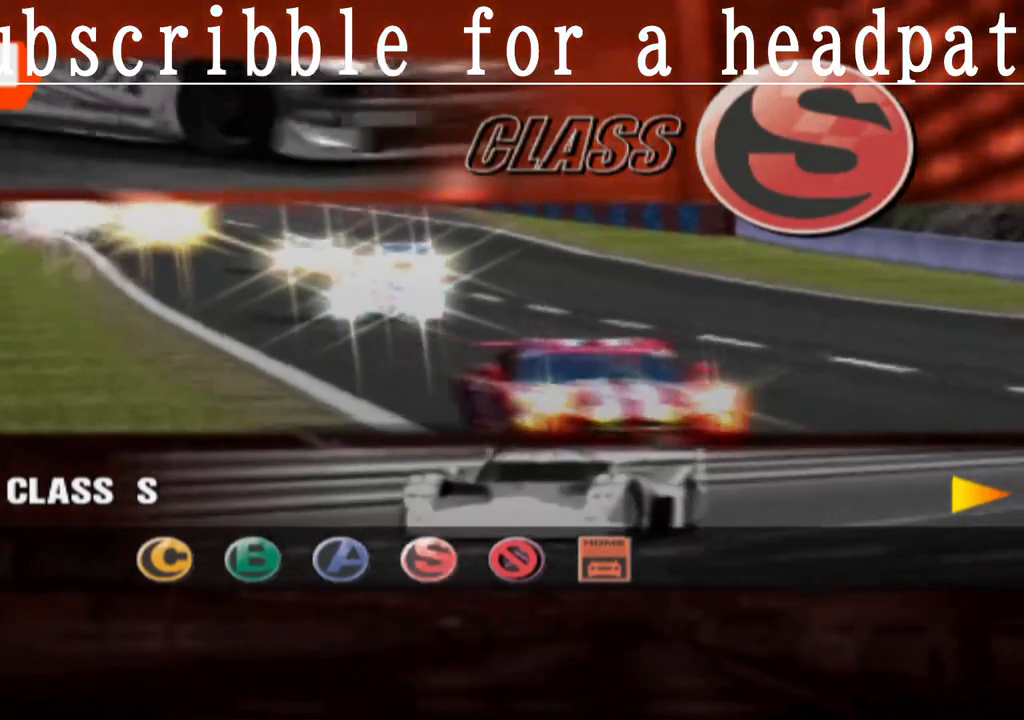
{"buttons": [], "left_stick": "center", "right_stick": "center", "events": [[317, "CROSS", "down"], [467, "CROSS", "up"]]}
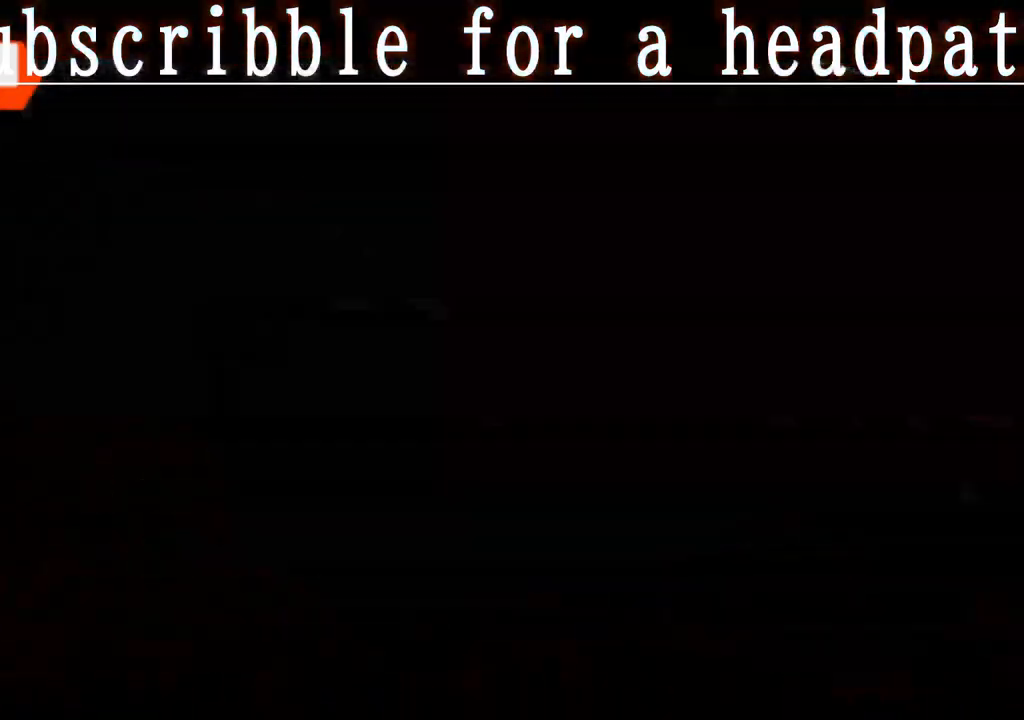
{"buttons": [], "left_stick": "center", "right_stick": "center", "events": []}
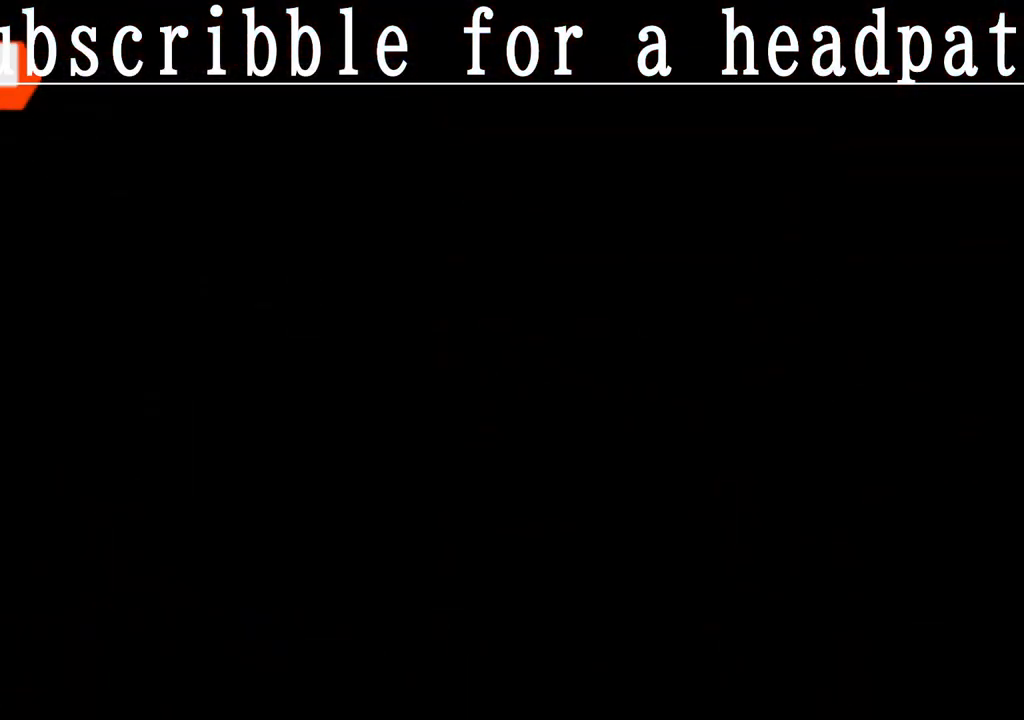
{"buttons": [], "left_stick": "center", "right_stick": "center", "events": []}
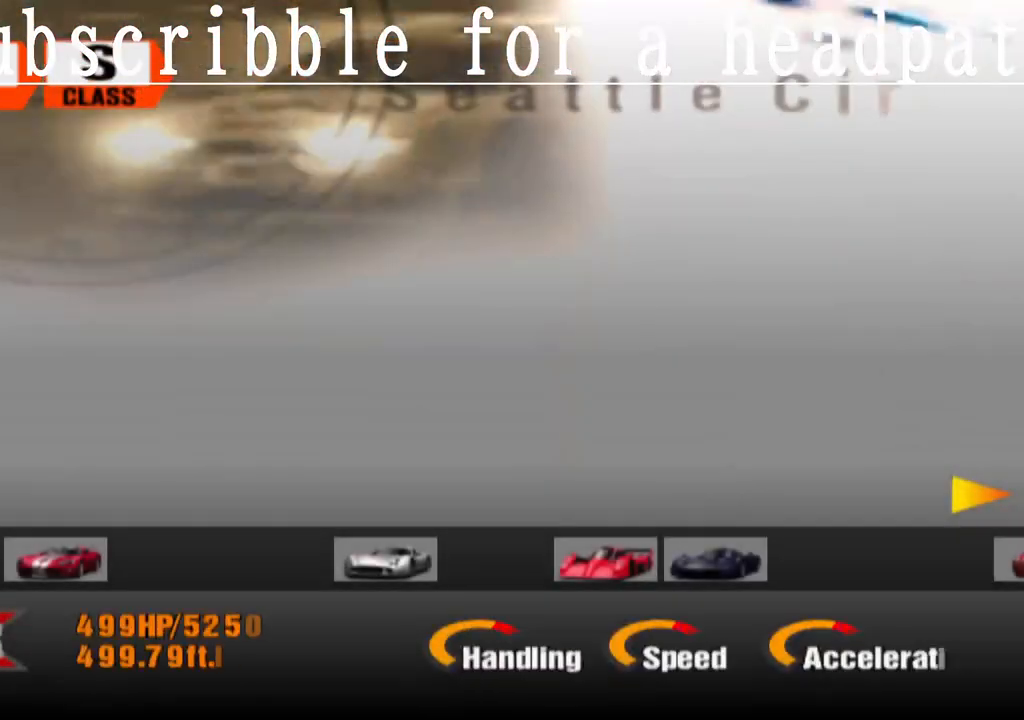
{"buttons": [], "left_stick": "center", "right_stick": "center", "events": [[300, "DPAD_RIGHT", "down"], [333, "DPAD_RIGHT", "up"]]}
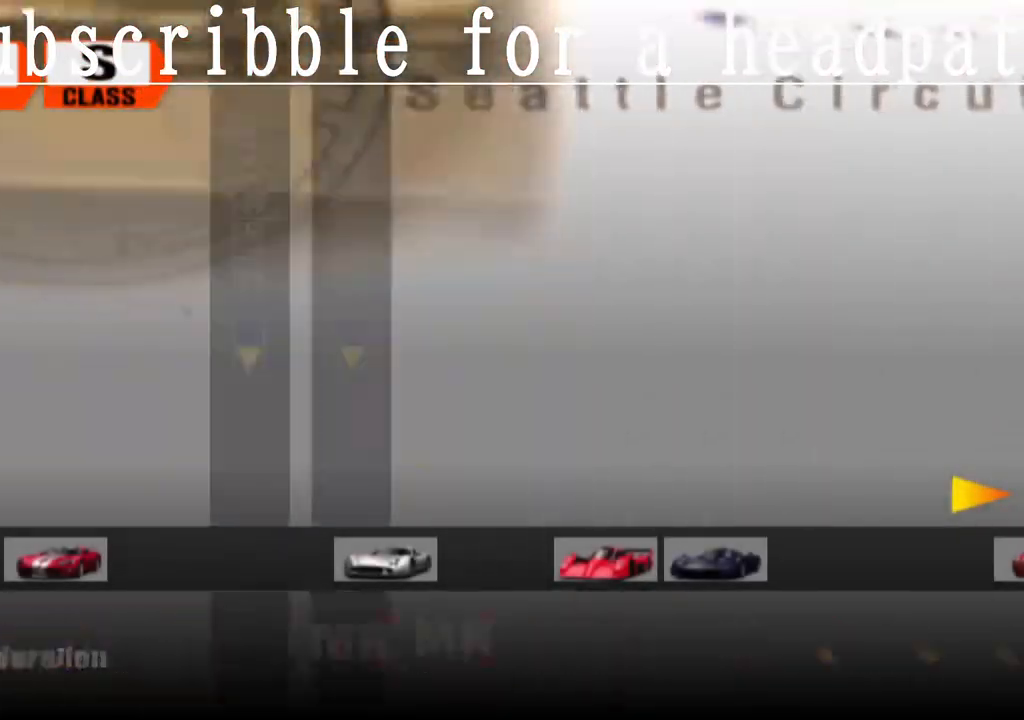
{"buttons": [], "left_stick": "center", "right_stick": "center", "events": []}
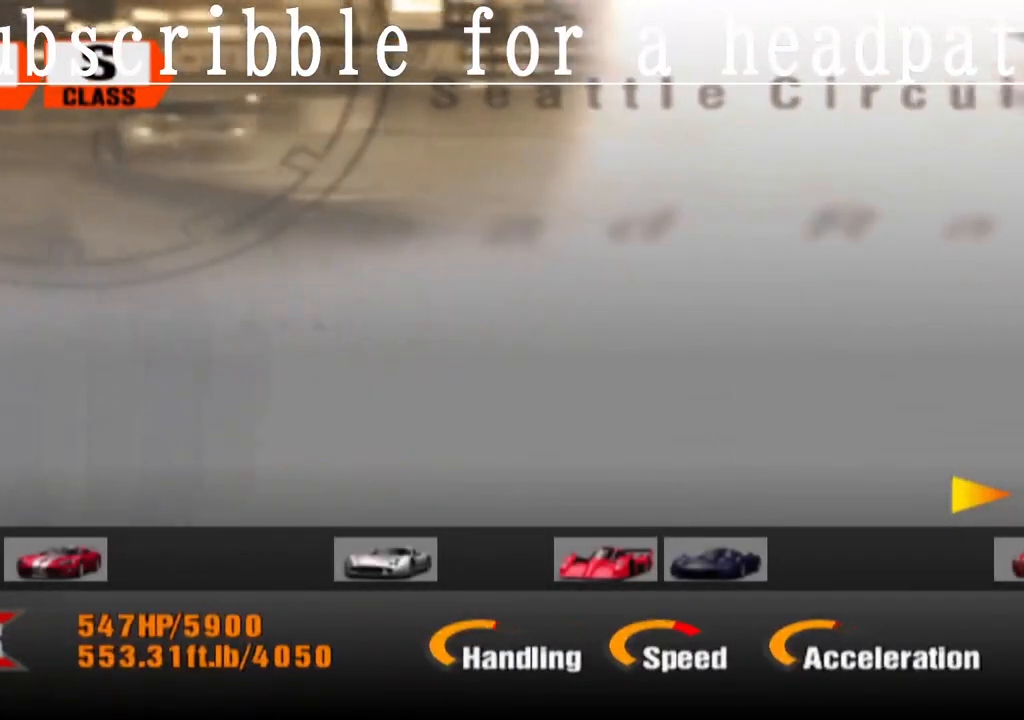
{"buttons": [], "left_stick": "center", "right_stick": "center", "events": []}
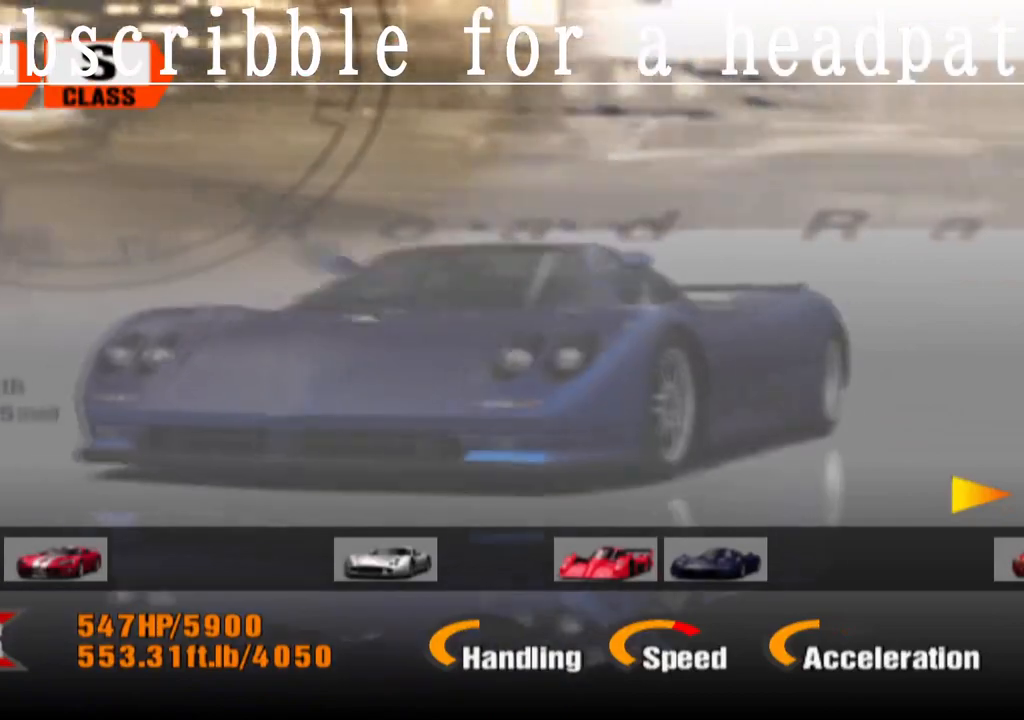
{"buttons": [], "left_stick": "center", "right_stick": "center", "events": [[50, "DPAD_RIGHT", "down"], [133, "DPAD_RIGHT", "up"]]}
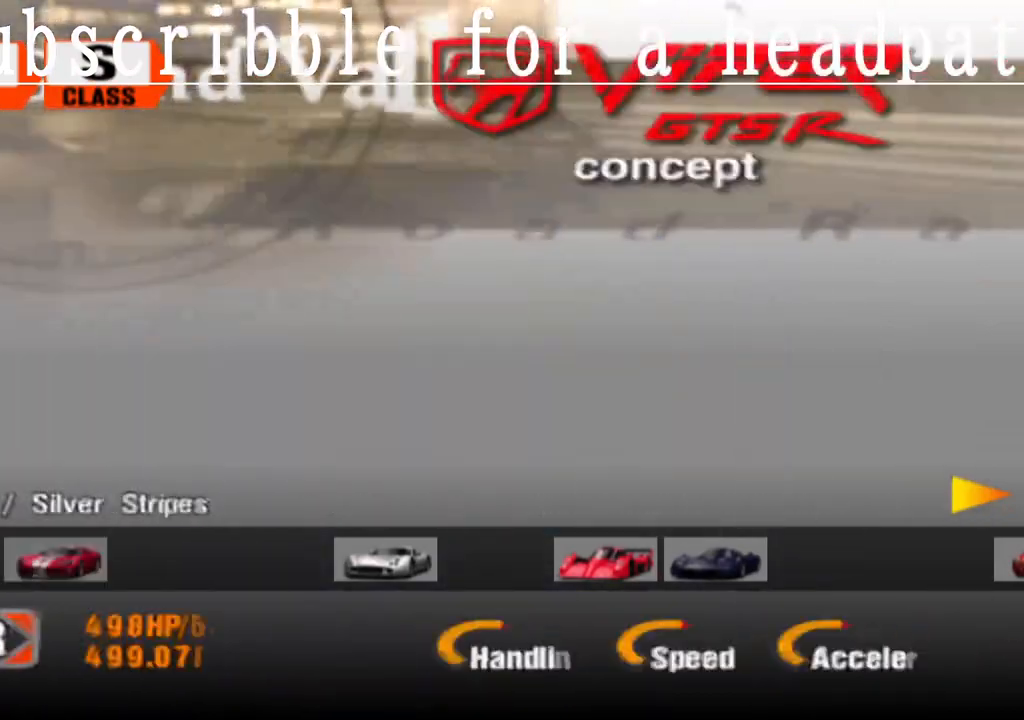
{"buttons": [], "left_stick": "center", "right_stick": "center", "events": []}
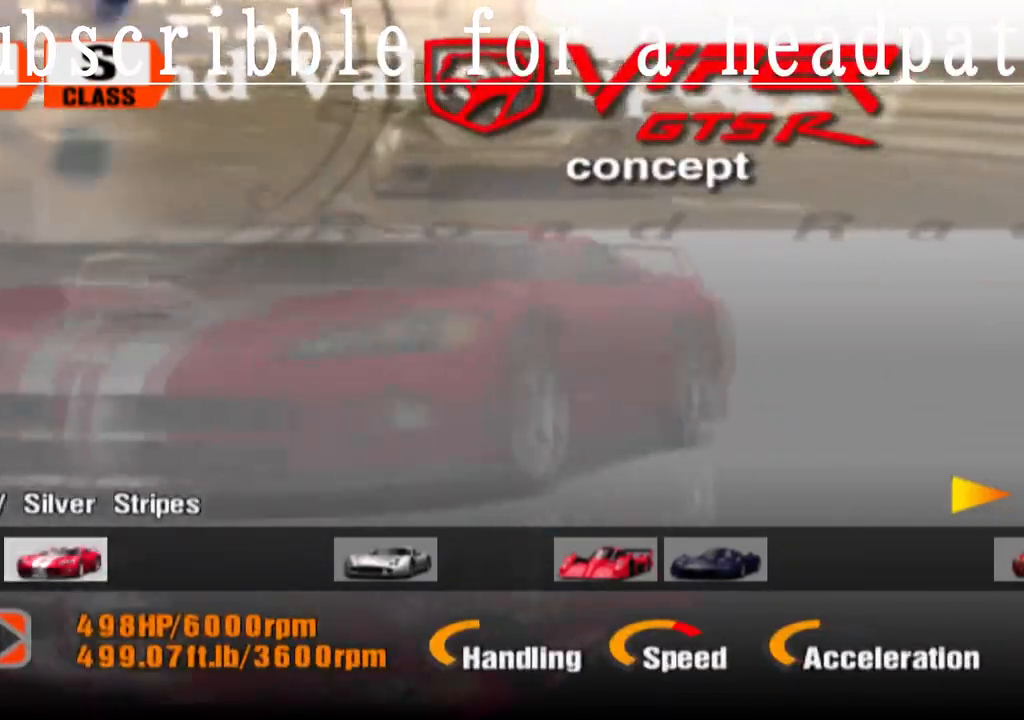
{"buttons": [], "left_stick": "center", "right_stick": "center", "events": [[17, "DPAD_RIGHT", "down"], [100, "DPAD_RIGHT", "up"], [200, "DPAD_RIGHT", "down"], [267, "DPAD_RIGHT", "up"]]}
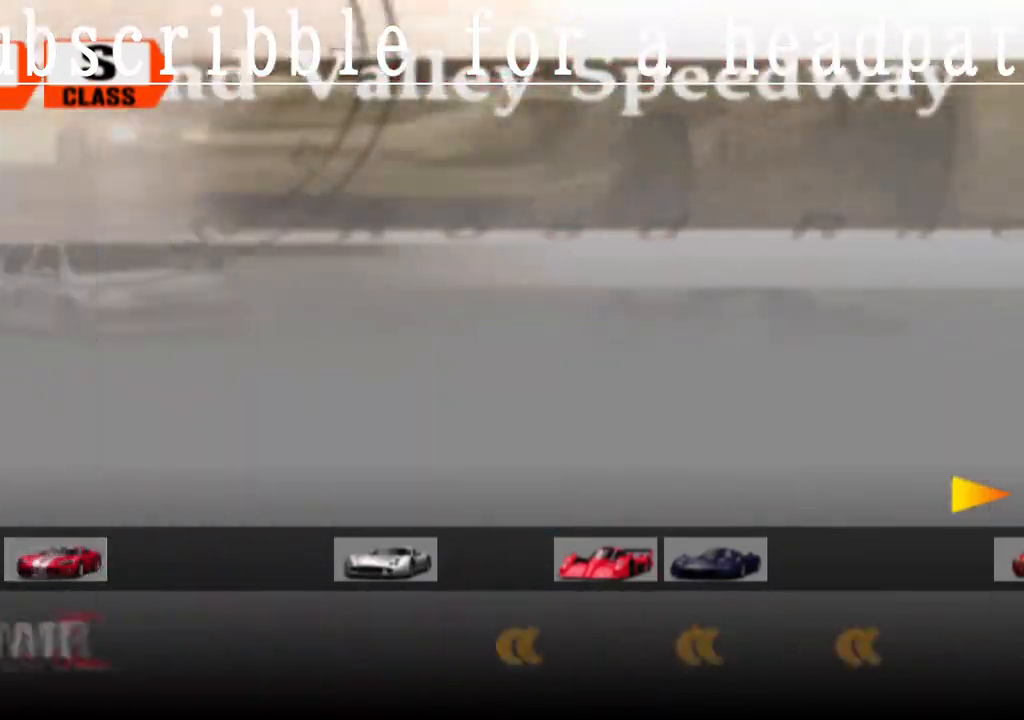
{"buttons": [], "left_stick": "center", "right_stick": "center", "events": []}
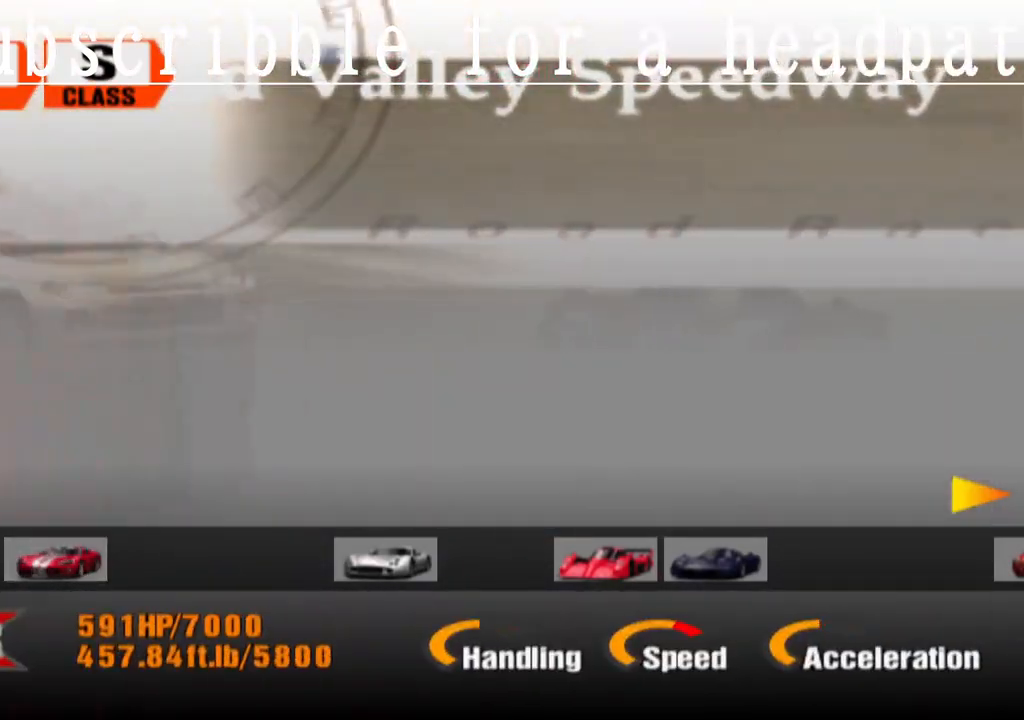
{"buttons": [], "left_stick": "center", "right_stick": "center", "events": [[283, "DPAD_LEFT", "down"], [367, "DPAD_LEFT", "up"]]}
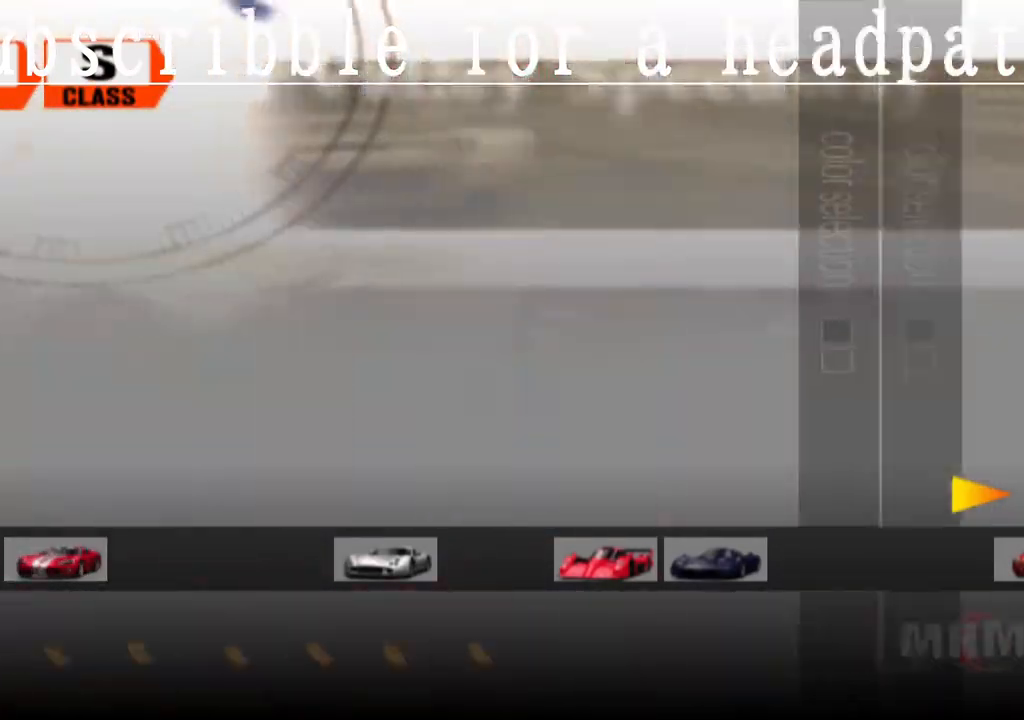
{"buttons": [], "left_stick": "center", "right_stick": "center", "events": []}
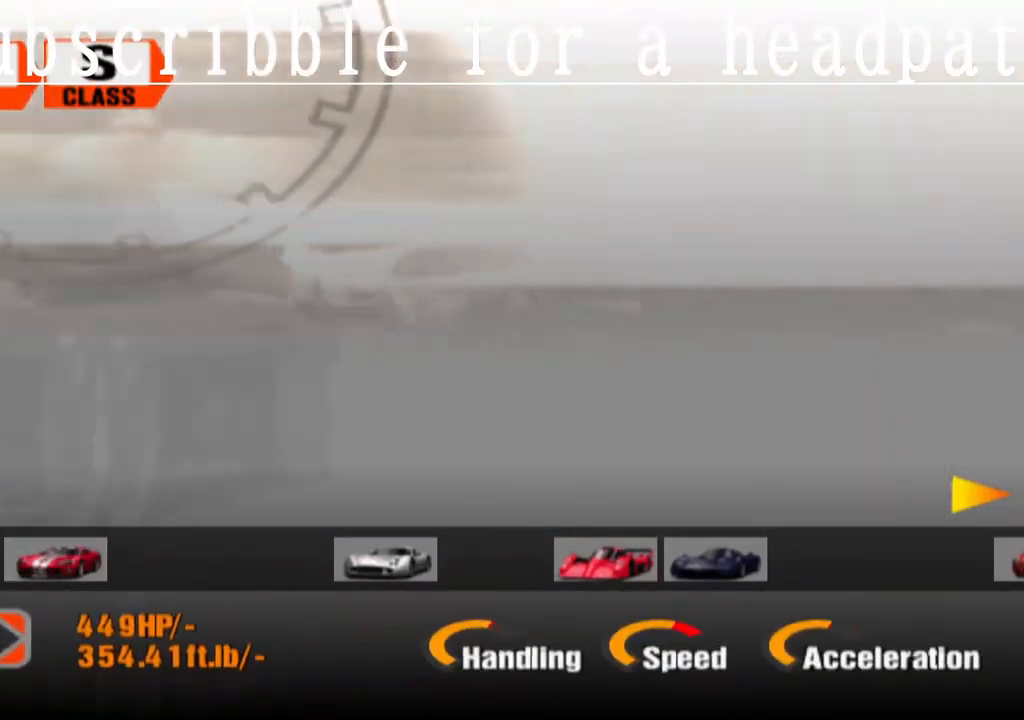
{"buttons": [], "left_stick": "center", "right_stick": "center", "events": []}
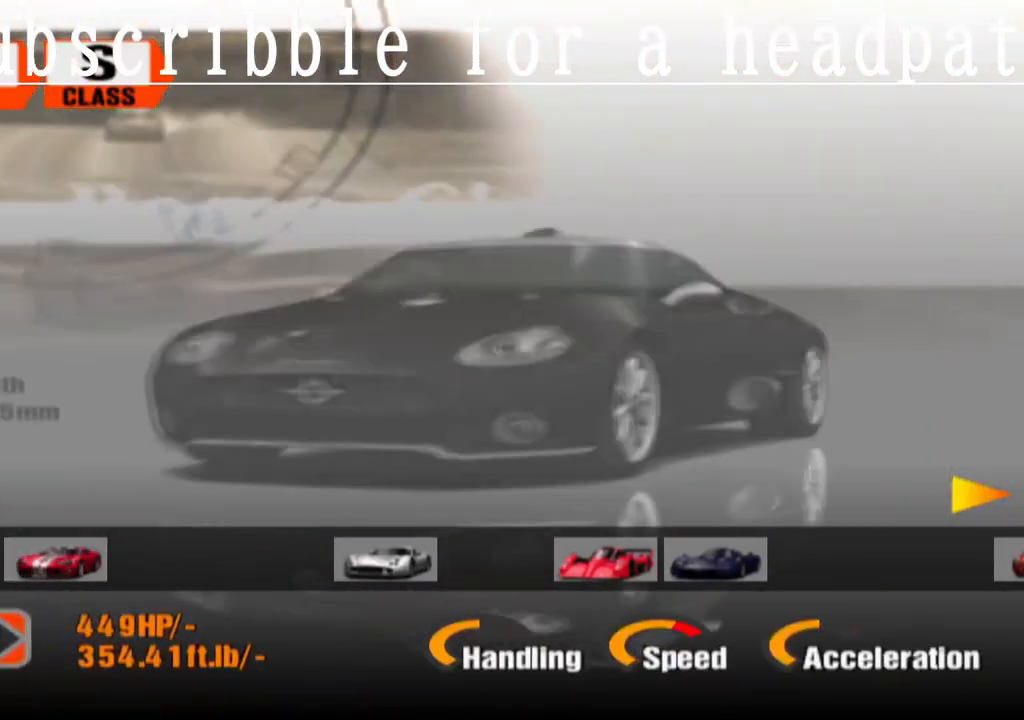
{"buttons": ["DPAD_RIGHT"], "left_stick": "center", "right_stick": "center", "events": [[67, "DPAD_RIGHT", "down"]]}
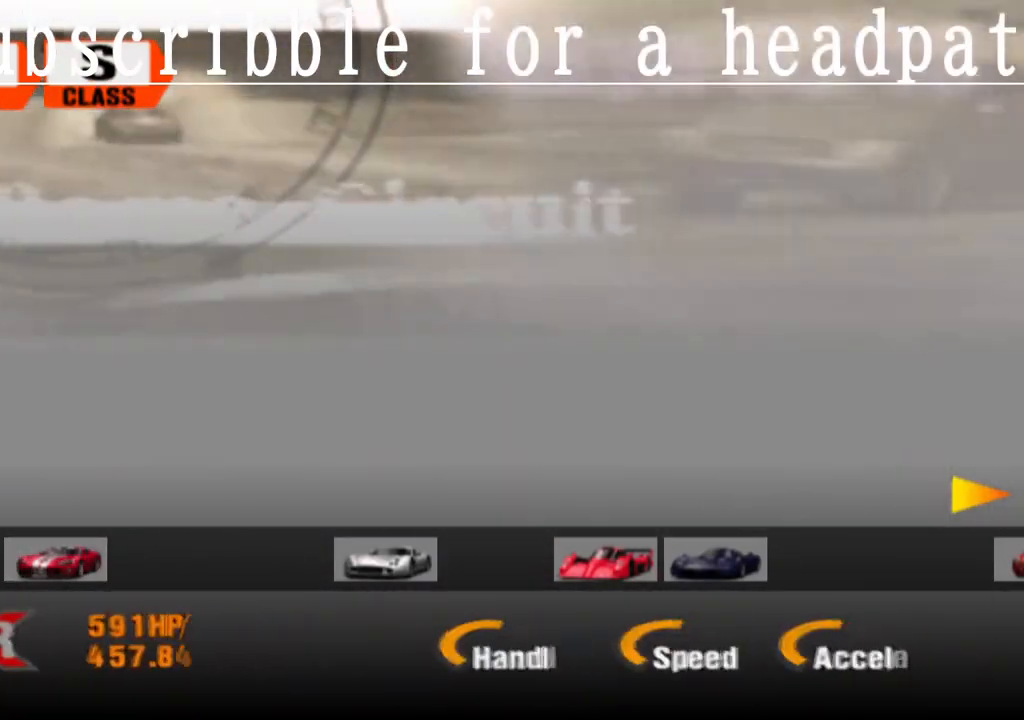
{"buttons": [], "left_stick": "center", "right_stick": "center", "events": [[483, "DPAD_RIGHT", "up"]]}
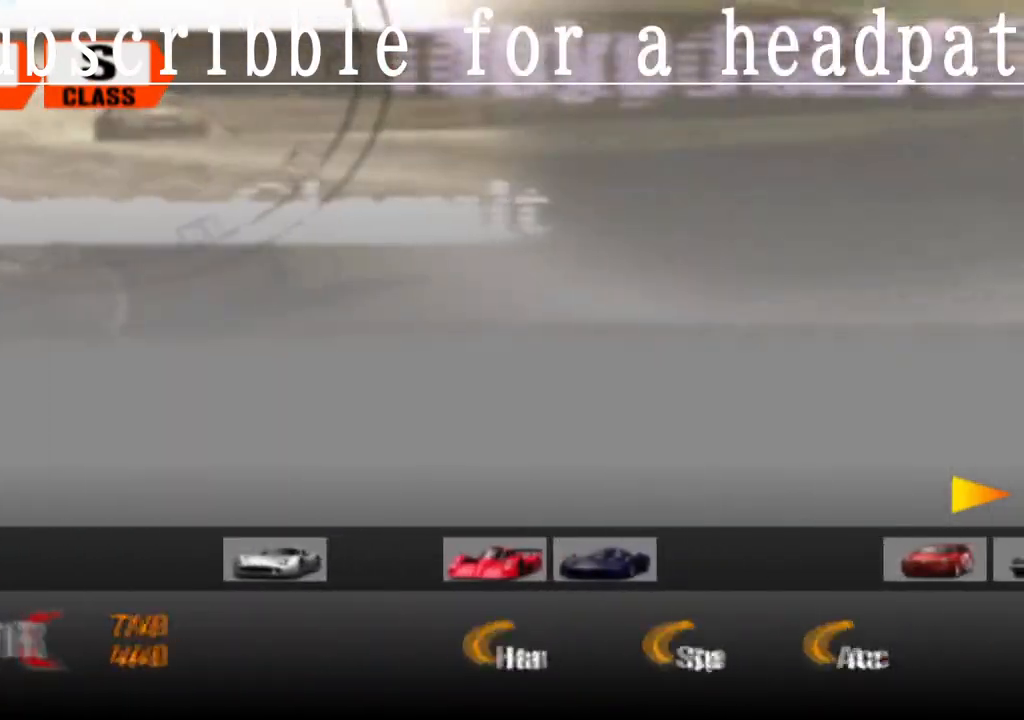
{"buttons": ["DPAD_RIGHT"], "left_stick": "center", "right_stick": "center", "events": [[467, "DPAD_RIGHT", "down"]]}
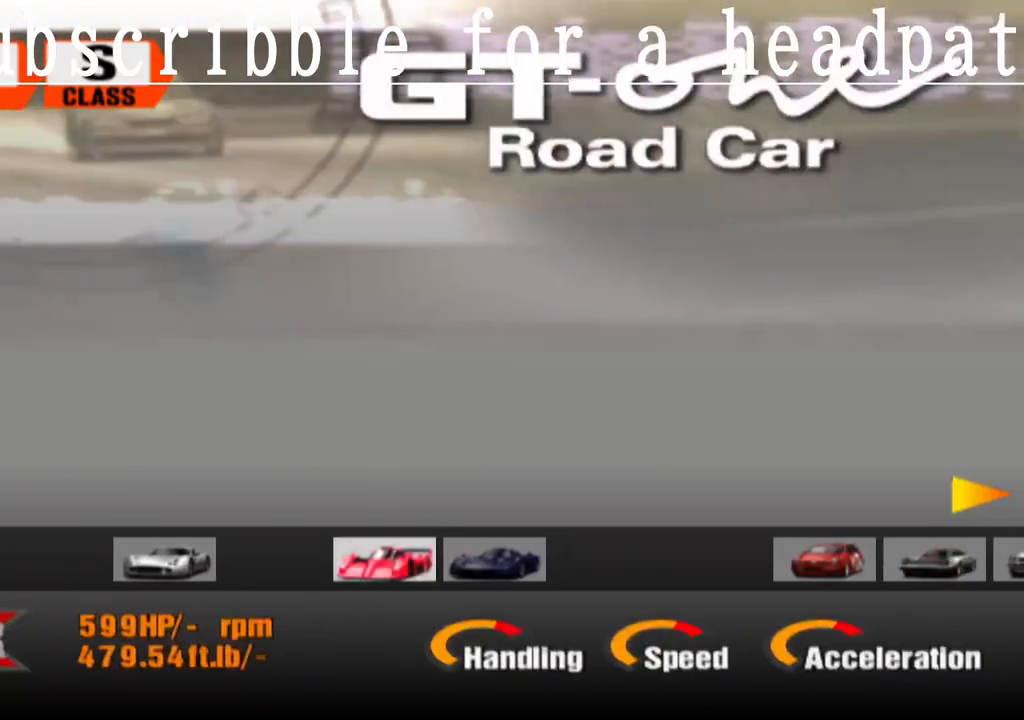
{"buttons": [], "left_stick": "center", "right_stick": "center", "events": [[83, "DPAD_RIGHT", "up"], [183, "DPAD_RIGHT", "down"], [267, "DPAD_RIGHT", "up"]]}
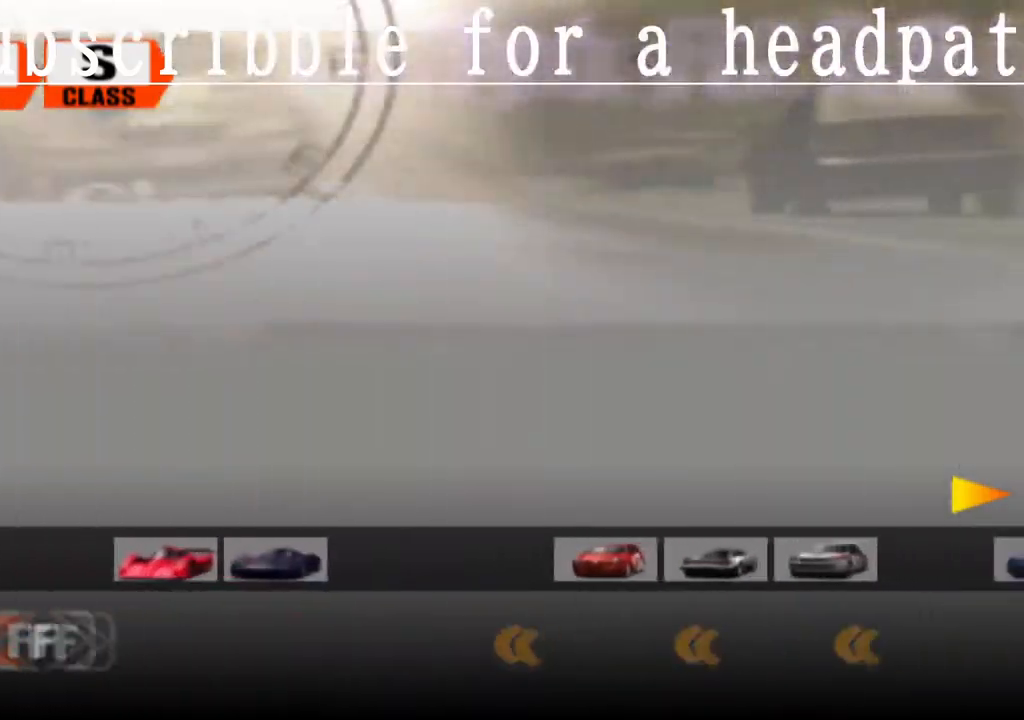
{"buttons": [], "left_stick": "center", "right_stick": "center", "events": []}
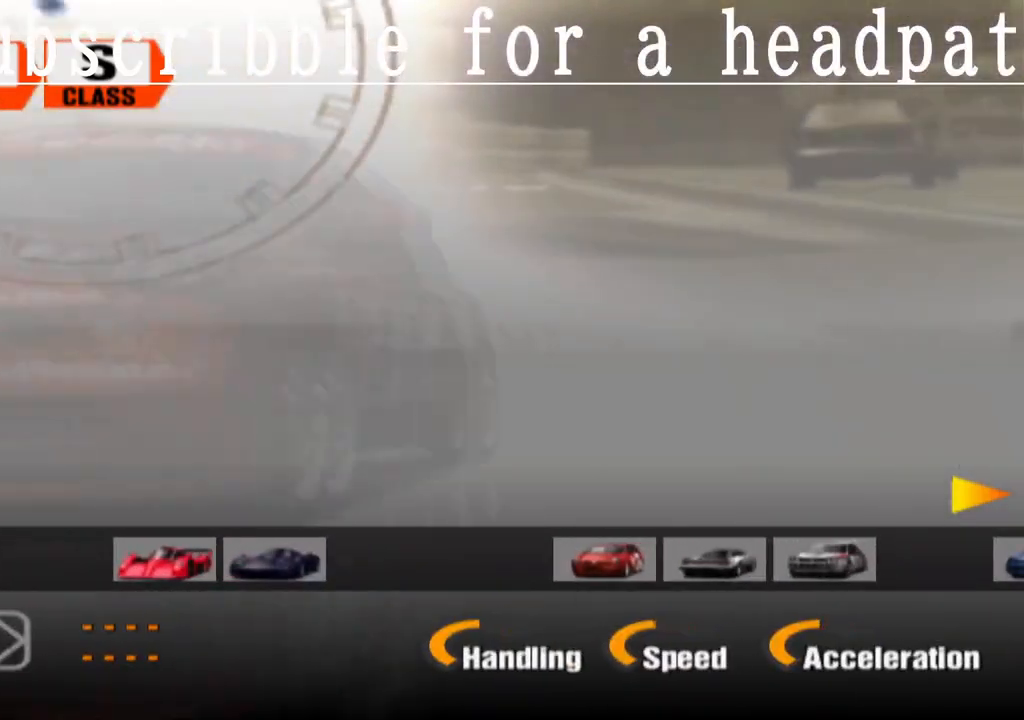
{"buttons": [], "left_stick": "center", "right_stick": "center", "events": []}
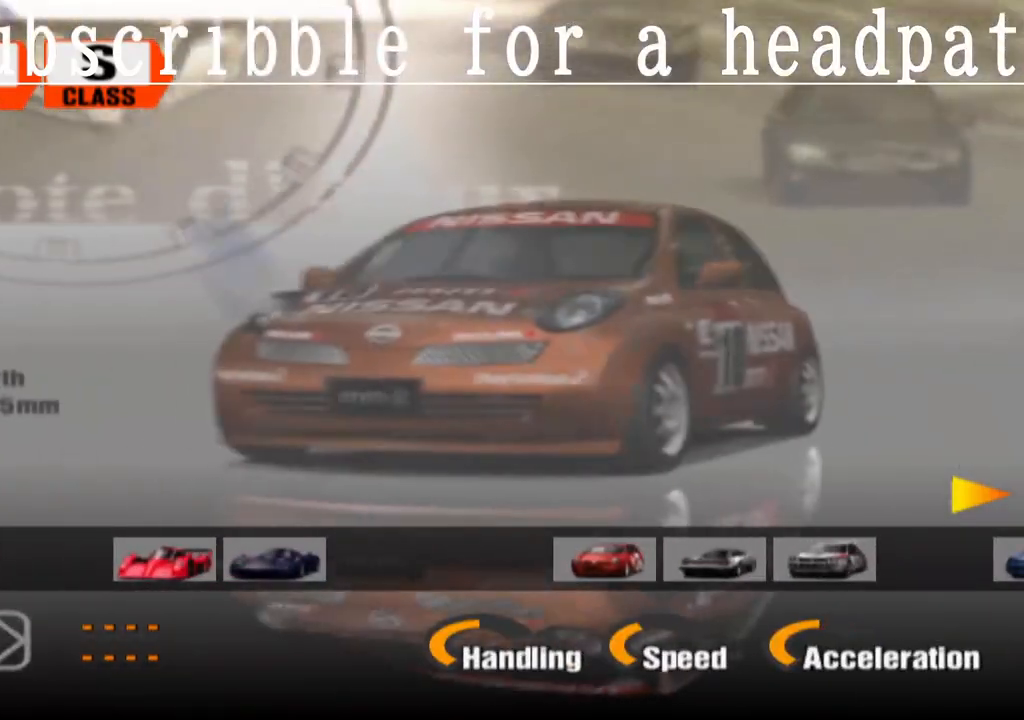
{"buttons": [], "left_stick": "center", "right_stick": "center", "events": [[17, "DPAD_RIGHT", "down"], [133, "DPAD_RIGHT", "up"]]}
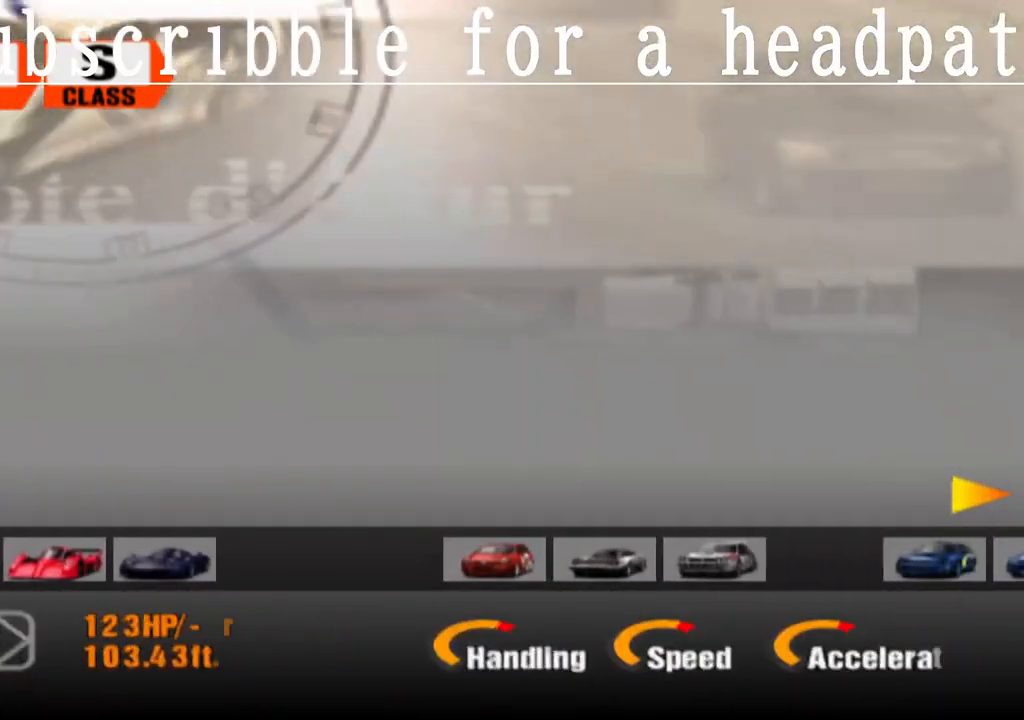
{"buttons": [], "left_stick": "center", "right_stick": "center", "events": []}
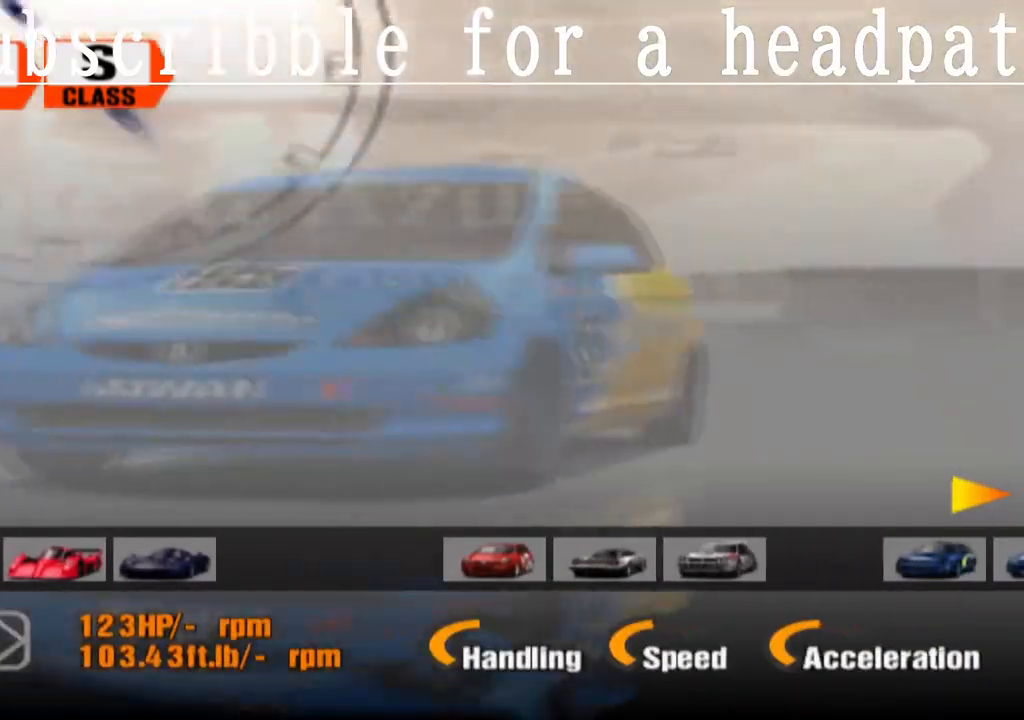
{"buttons": [], "left_stick": "center", "right_stick": "center", "events": [[167, "DPAD_RIGHT", "down"], [267, "DPAD_RIGHT", "up"]]}
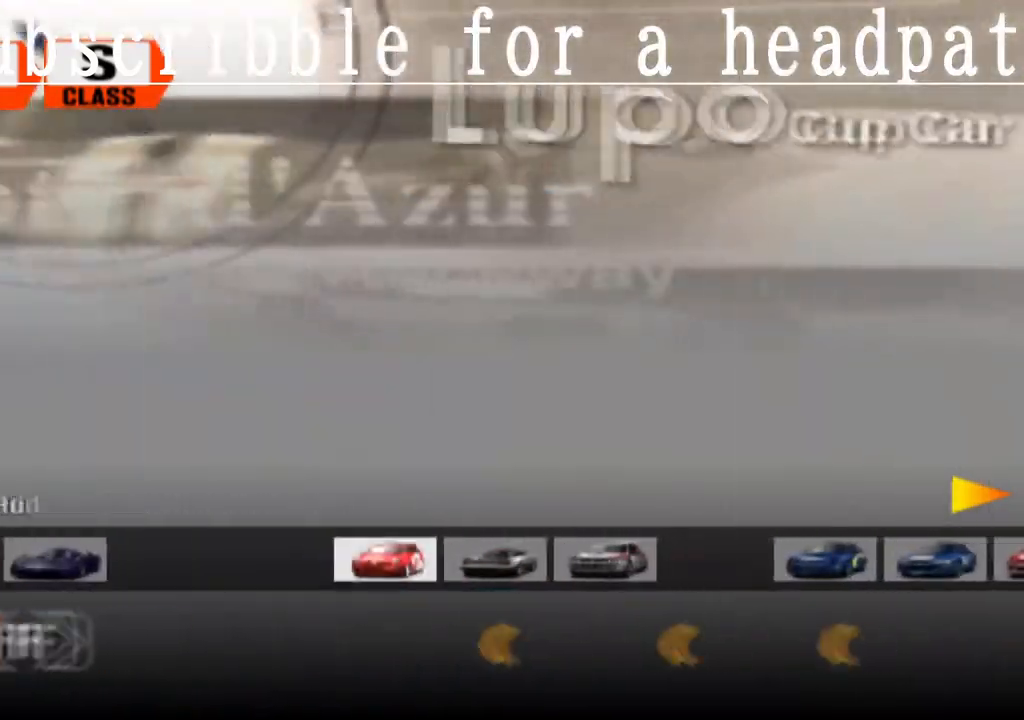
{"buttons": [], "left_stick": "center", "right_stick": "center"}
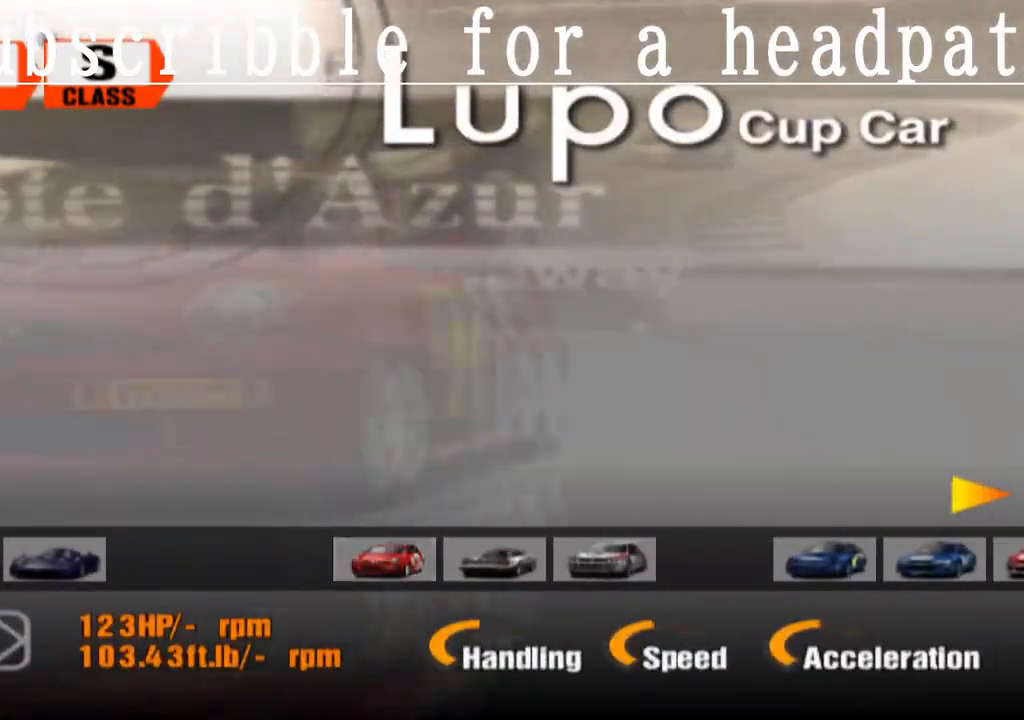
{"buttons": [], "left_stick": "center", "right_stick": "center", "events": [[233, "DPAD_RIGHT", "down"], [333, "DPAD_RIGHT", "up"]]}
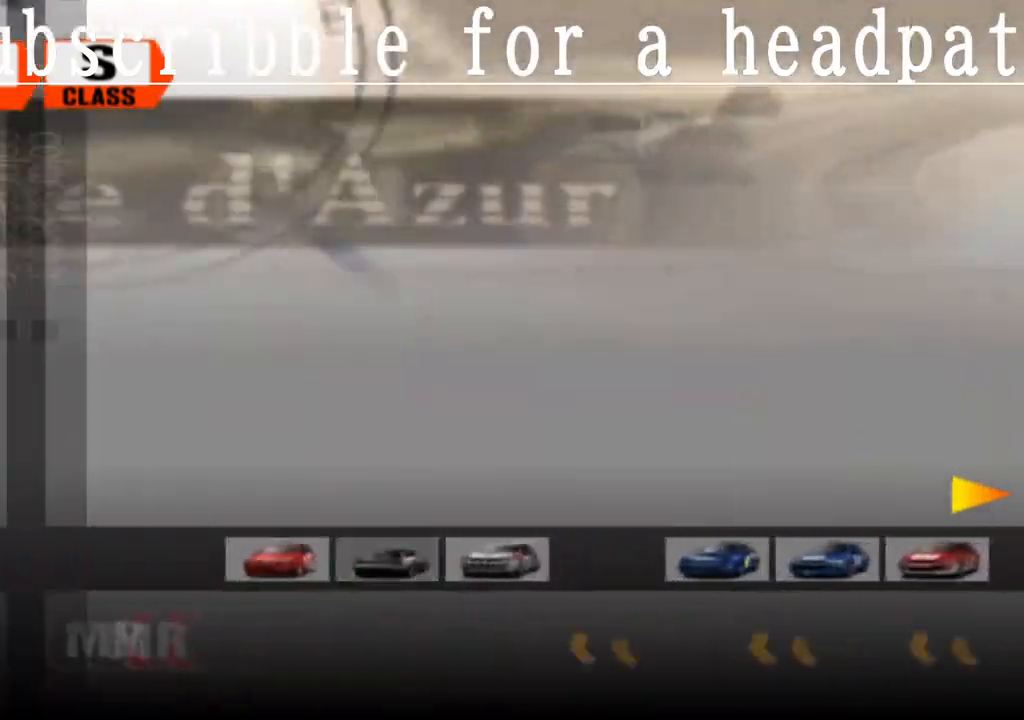
{"buttons": [], "left_stick": "center", "right_stick": "center", "events": []}
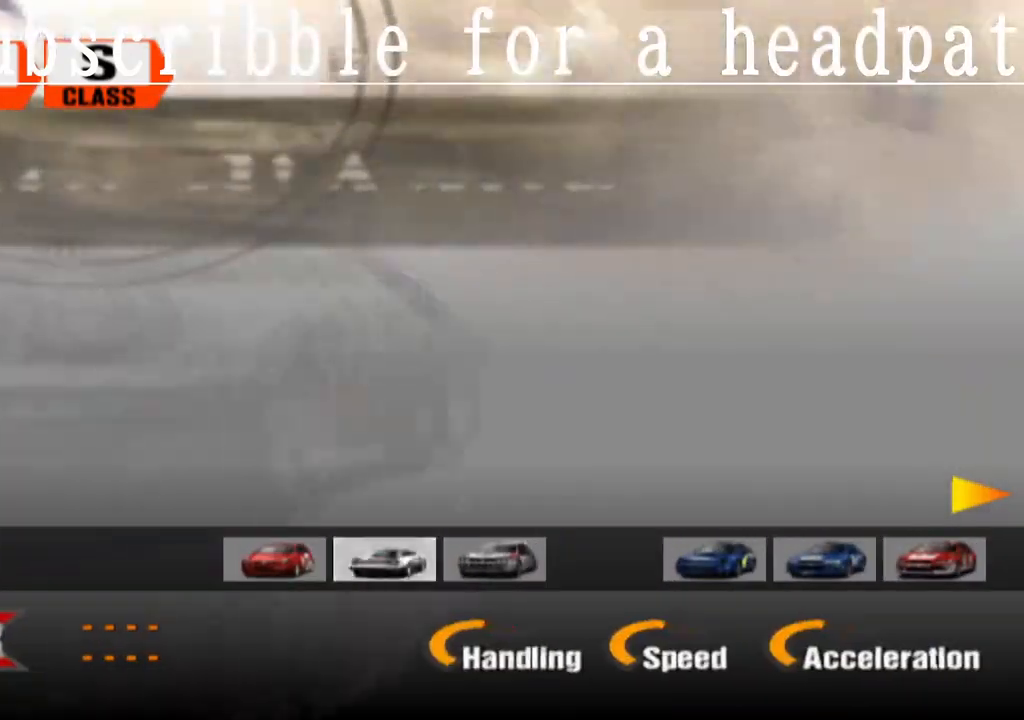
{"buttons": [], "left_stick": "center", "right_stick": "center", "events": [[233, "DPAD_RIGHT", "down"], [333, "DPAD_RIGHT", "up"]]}